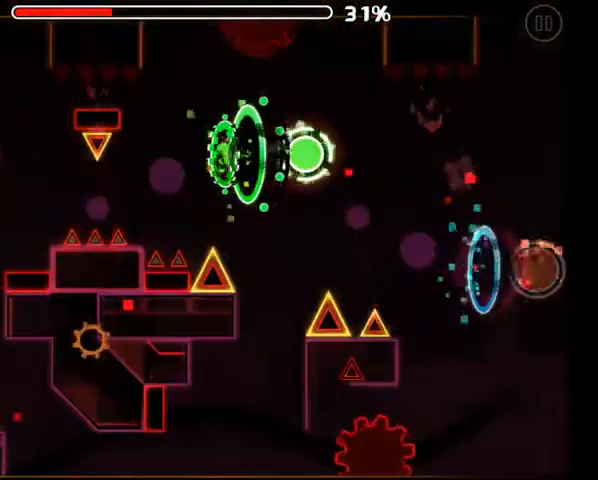
Gameplay with a controller (Xbox layout); each line is a JSON object with the inputs held at the frame after it. "events" lists button and stick changes between this image and that frame as [ms after this image, input, new state], when the widget could be followed in between.
{"buttons": [], "left_stick": "center", "right_stick": "center", "events": []}
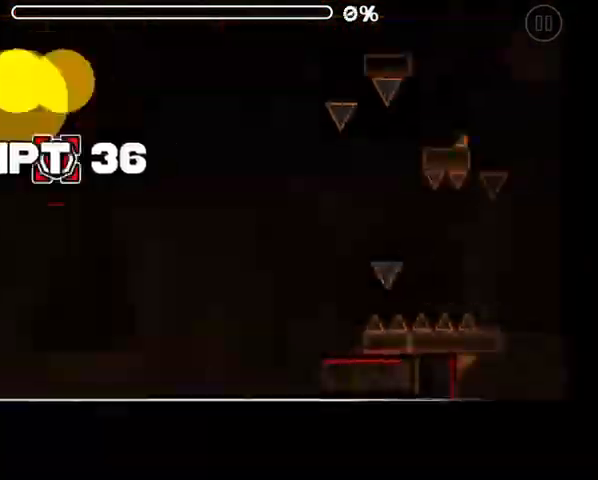
{"buttons": [], "left_stick": "center", "right_stick": "center", "events": []}
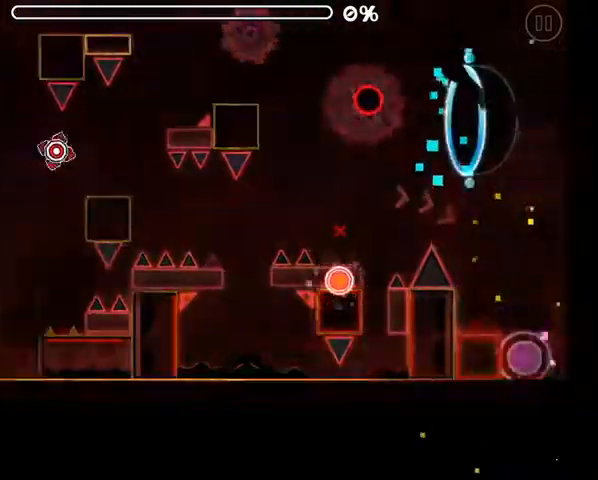
{"buttons": ["A"], "left_stick": "center", "right_stick": "center", "events": [[467, "A", "down"]]}
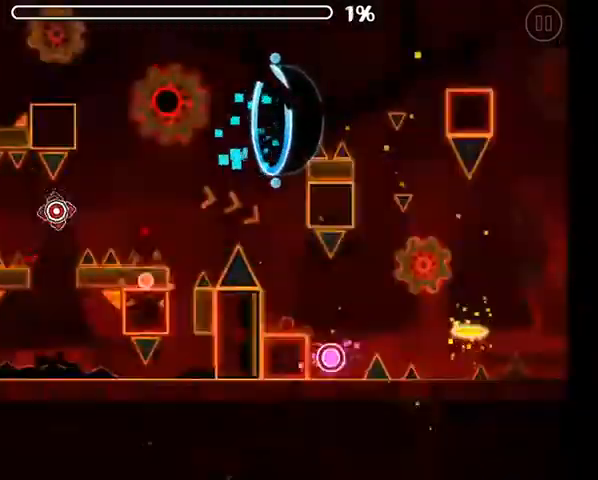
{"buttons": [], "left_stick": "center", "right_stick": "center", "events": [[367, "A", "up"]]}
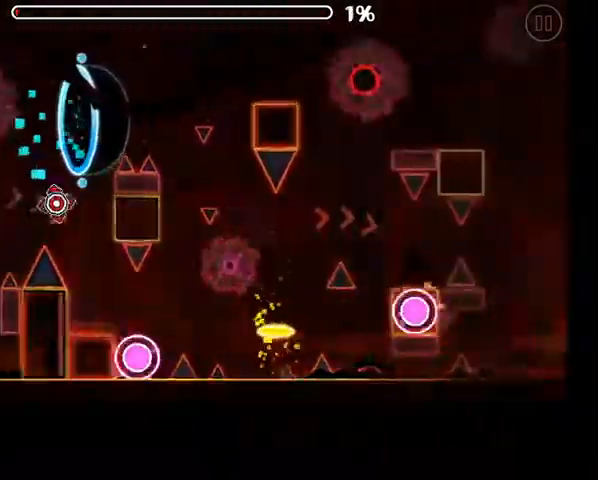
{"buttons": ["A"], "left_stick": "center", "right_stick": "center", "events": [[233, "A", "down"]]}
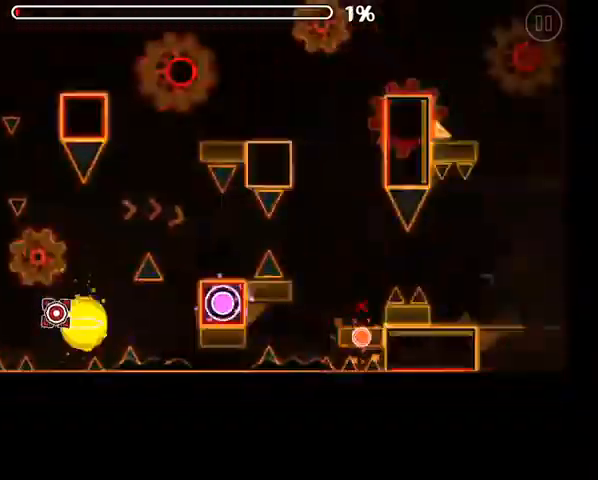
{"buttons": ["A"], "left_stick": "center", "right_stick": "center", "events": [[167, "A", "up"], [367, "A", "down"]]}
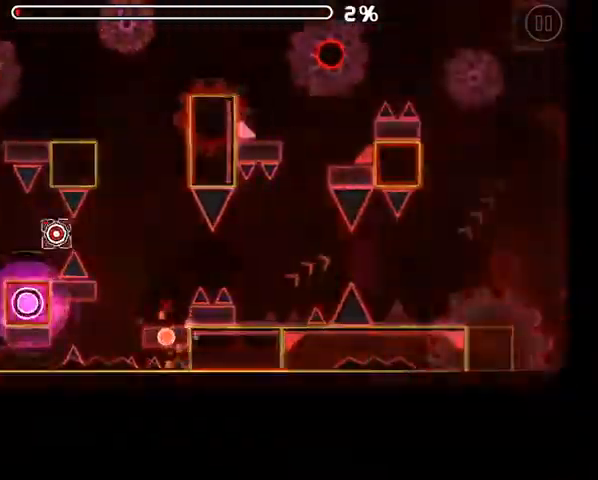
{"buttons": ["A"], "left_stick": "center", "right_stick": "center", "events": []}
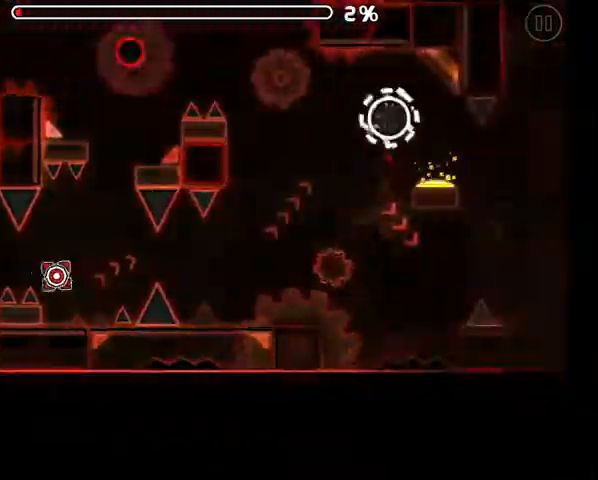
{"buttons": ["A"], "left_stick": "center", "right_stick": "center", "events": []}
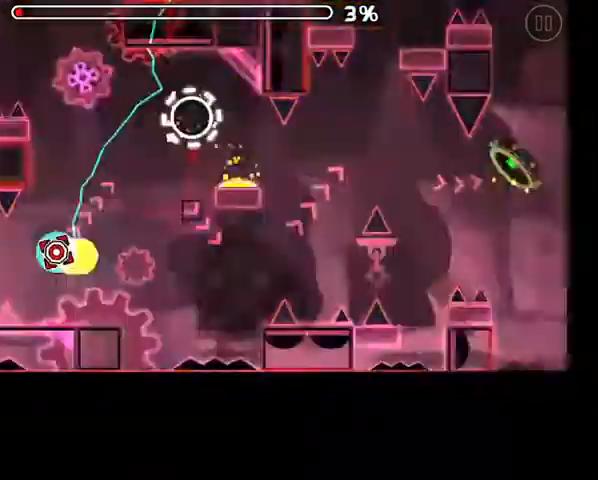
{"buttons": ["A"], "left_stick": "center", "right_stick": "center", "events": []}
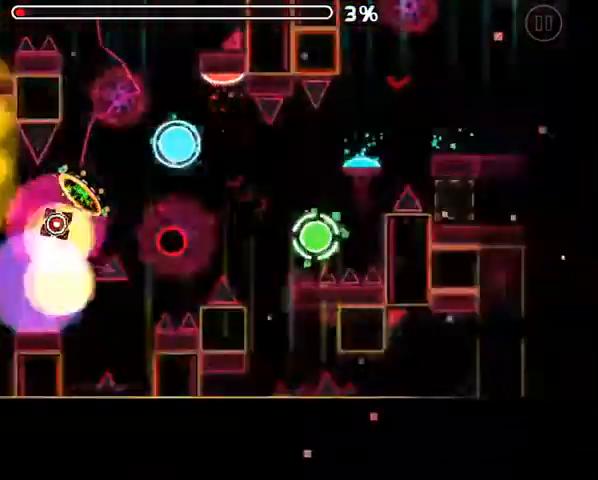
{"buttons": [], "left_stick": "center", "right_stick": "center", "events": [[33, "A", "up"], [333, "A", "down"], [400, "A", "up"]]}
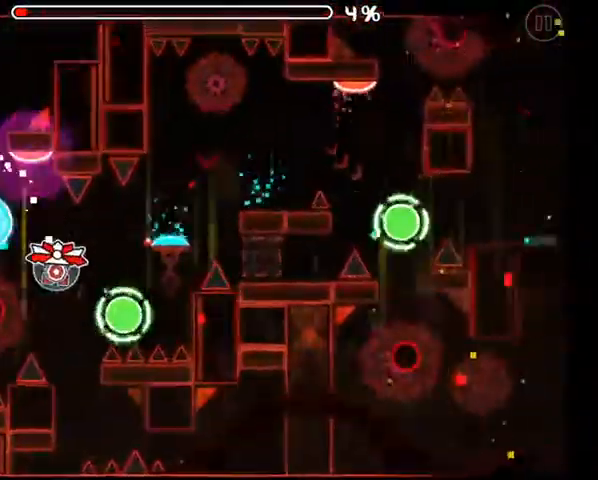
{"buttons": ["A"], "left_stick": "center", "right_stick": "center", "events": [[167, "A", "down"], [200, "A", "up"], [467, "A", "down"]]}
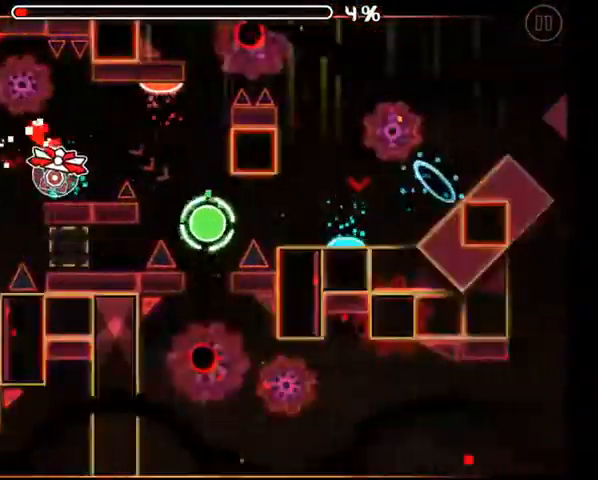
{"buttons": [], "left_stick": "center", "right_stick": "center", "events": [[33, "A", "up"], [433, "A", "down"], [500, "A", "up"]]}
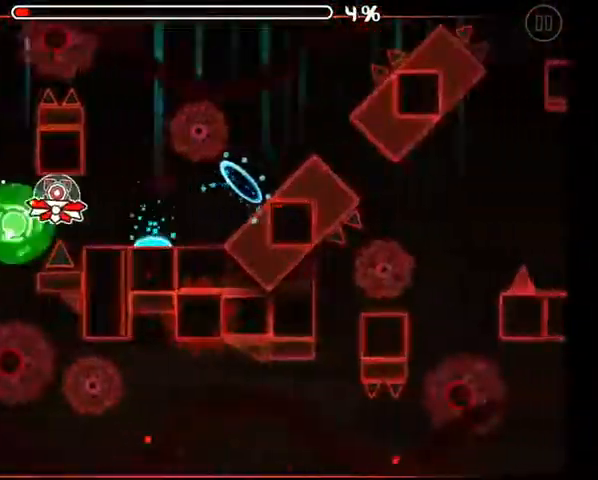
{"buttons": [], "left_stick": "center", "right_stick": "center", "events": [[200, "A", "down"], [300, "A", "up"]]}
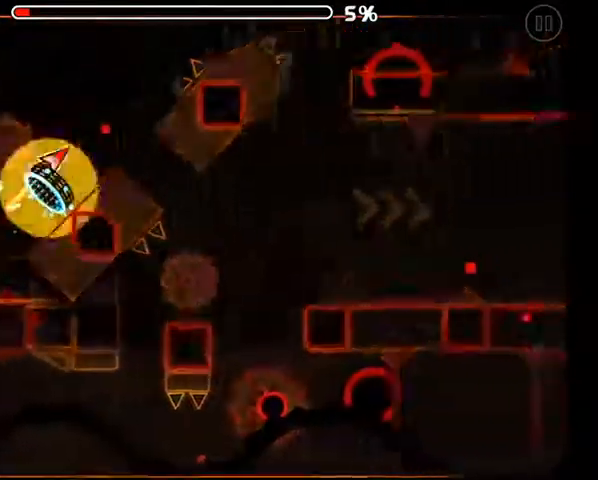
{"buttons": [], "left_stick": "center", "right_stick": "center", "events": [[100, "A", "down"], [333, "A", "up"], [433, "A", "down"], [500, "A", "up"]]}
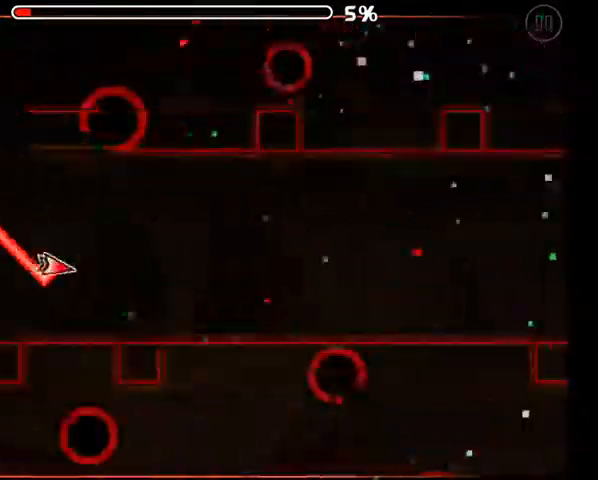
{"buttons": ["A"], "left_stick": "center", "right_stick": "center", "events": [[100, "A", "down"], [200, "A", "up"], [267, "A", "down"], [367, "A", "up"], [467, "A", "down"]]}
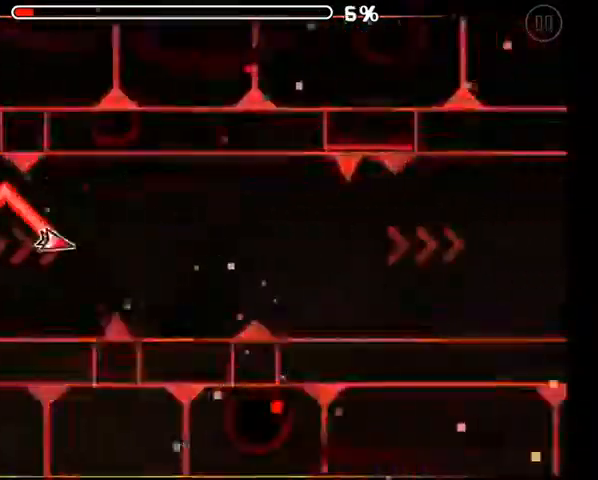
{"buttons": [], "left_stick": "center", "right_stick": "center", "events": [[67, "A", "up"], [167, "A", "down"], [233, "A", "up"], [333, "A", "down"], [433, "A", "up"]]}
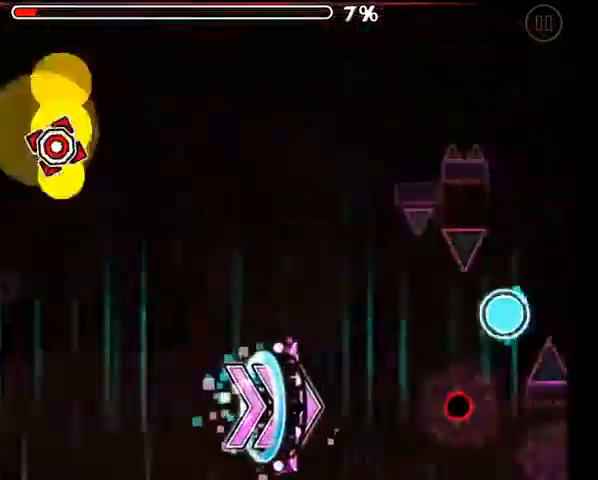
{"buttons": [], "left_stick": "center", "right_stick": "center", "events": []}
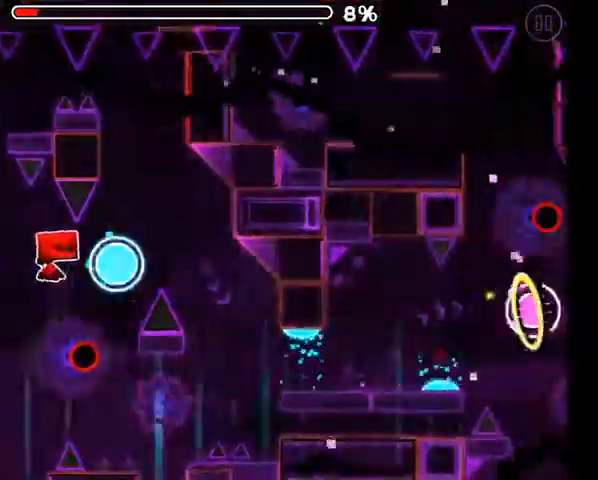
{"buttons": [], "left_stick": "center", "right_stick": "center", "events": [[67, "A", "down"], [167, "A", "up"]]}
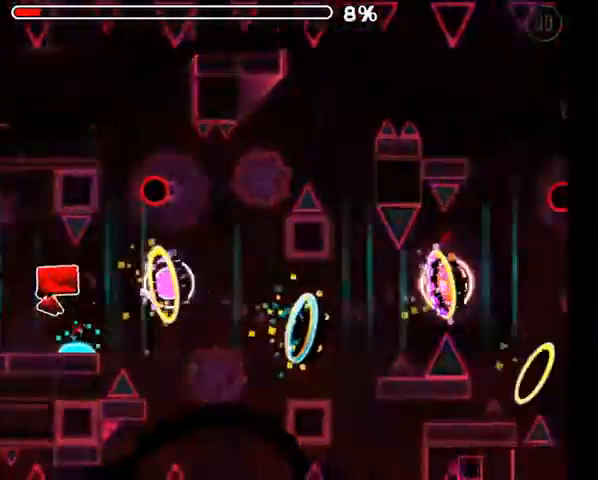
{"buttons": ["L2"], "left_stick": "center", "right_stick": "center", "events": [[167, "A", "down"], [233, "A", "up"], [367, "A", "down"], [433, "A", "up"], [467, "L2", "down"]]}
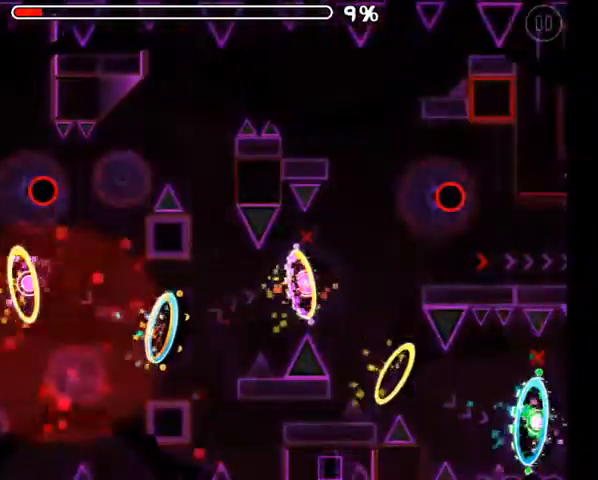
{"buttons": [], "left_stick": "center", "right_stick": "center", "events": [[33, "L2", "up"], [100, "A", "down"], [200, "A", "up"]]}
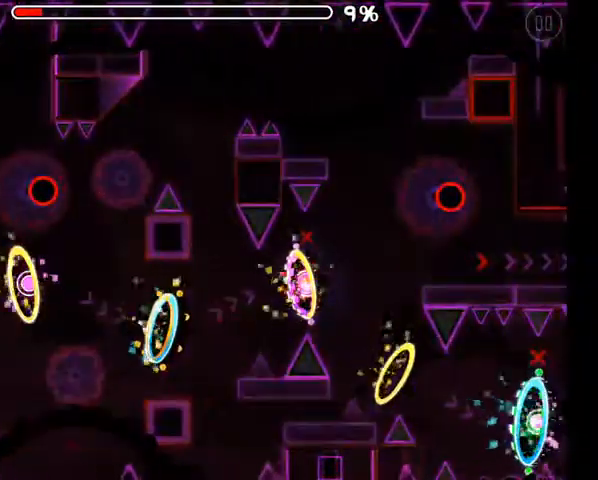
{"buttons": [], "left_stick": "center", "right_stick": "center", "events": []}
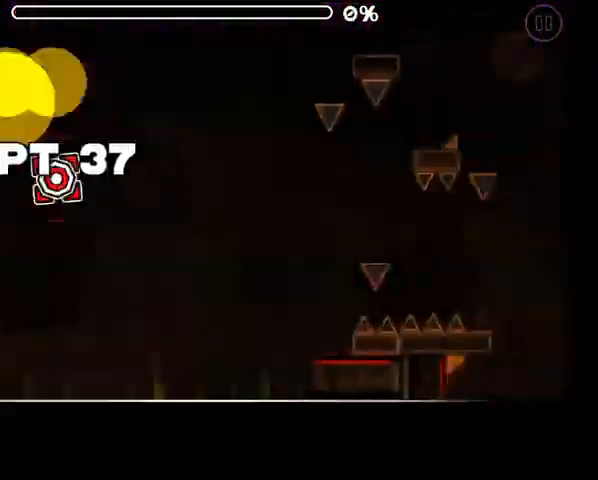
{"buttons": [], "left_stick": "center", "right_stick": "center", "events": []}
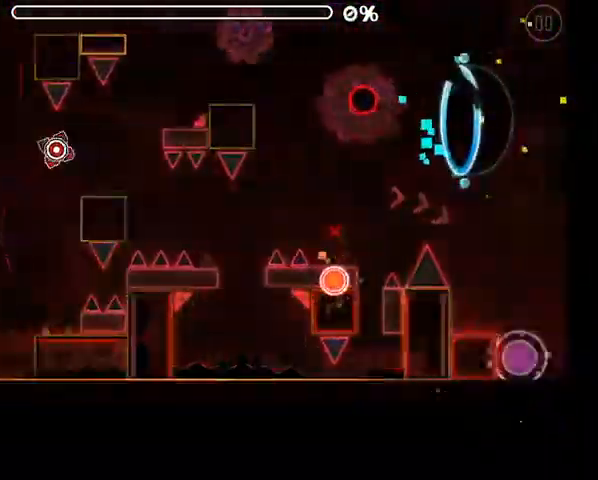
{"buttons": ["A"], "left_stick": "center", "right_stick": "center", "events": [[433, "A", "down"]]}
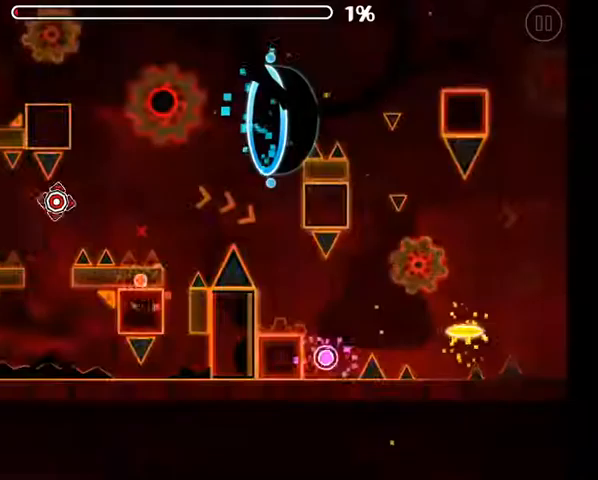
{"buttons": [], "left_stick": "center", "right_stick": "center", "events": [[367, "A", "up"]]}
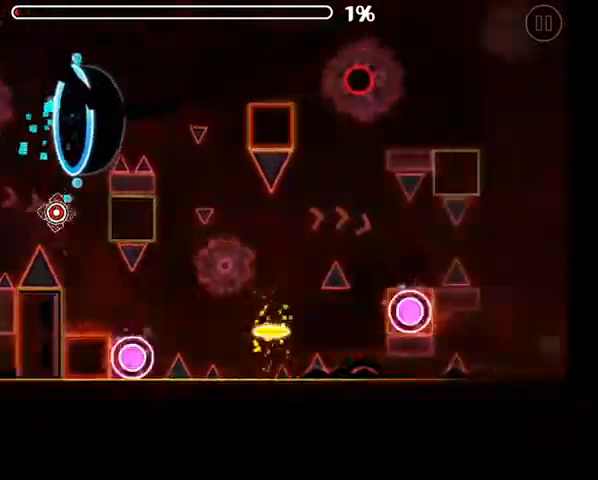
{"buttons": ["A"], "left_stick": "center", "right_stick": "center", "events": [[200, "A", "down"]]}
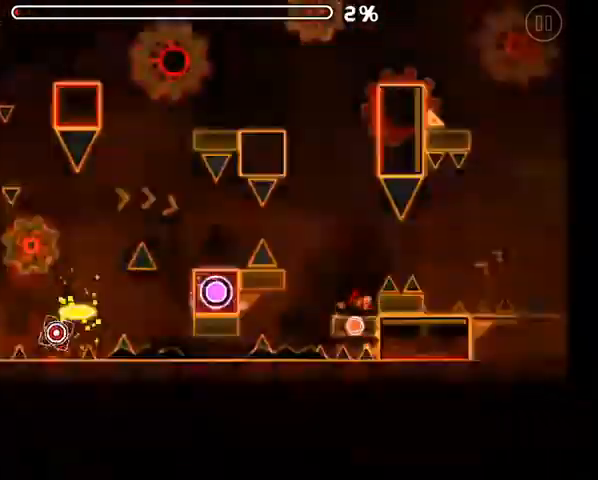
{"buttons": ["A"], "left_stick": "center", "right_stick": "center", "events": [[133, "A", "up"], [367, "A", "down"]]}
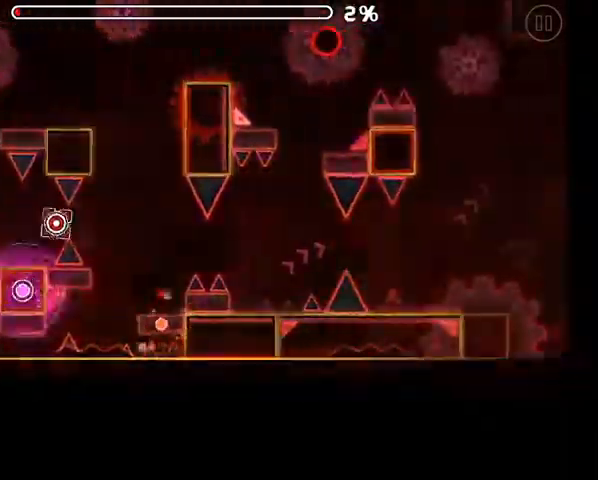
{"buttons": ["A"], "left_stick": "center", "right_stick": "center", "events": []}
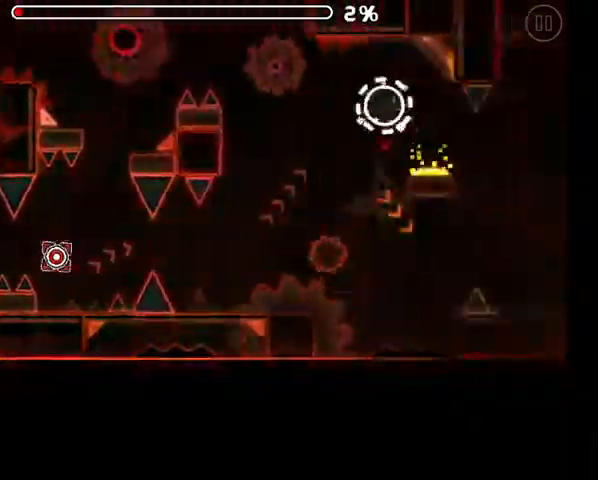
{"buttons": ["A"], "left_stick": "center", "right_stick": "center", "events": []}
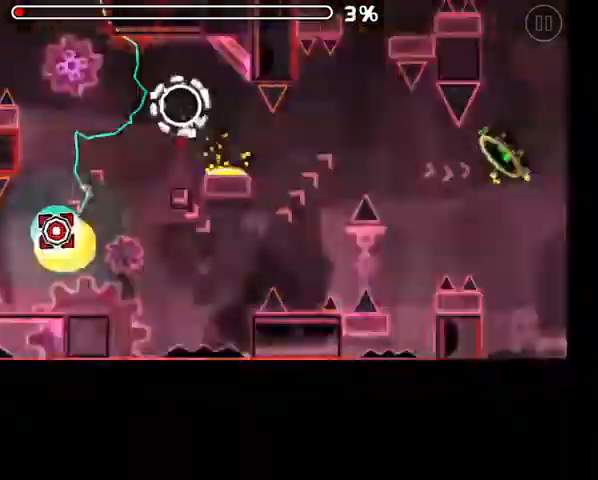
{"buttons": [], "left_stick": "center", "right_stick": "center", "events": [[300, "A", "up"], [400, "L2", "down"], [467, "L2", "up"]]}
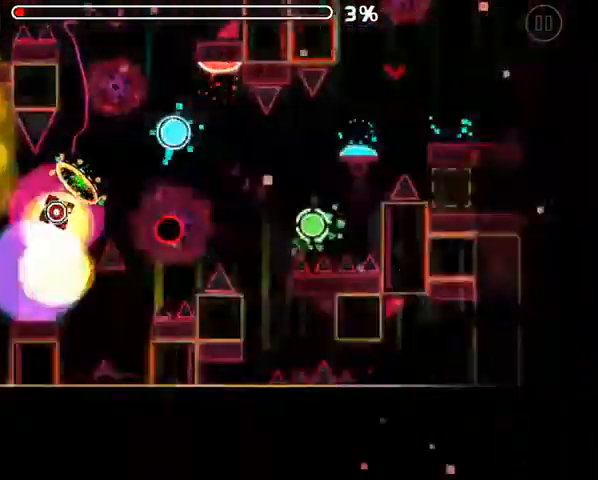
{"buttons": [], "left_stick": "center", "right_stick": "center", "events": [[300, "A", "down"], [400, "A", "up"]]}